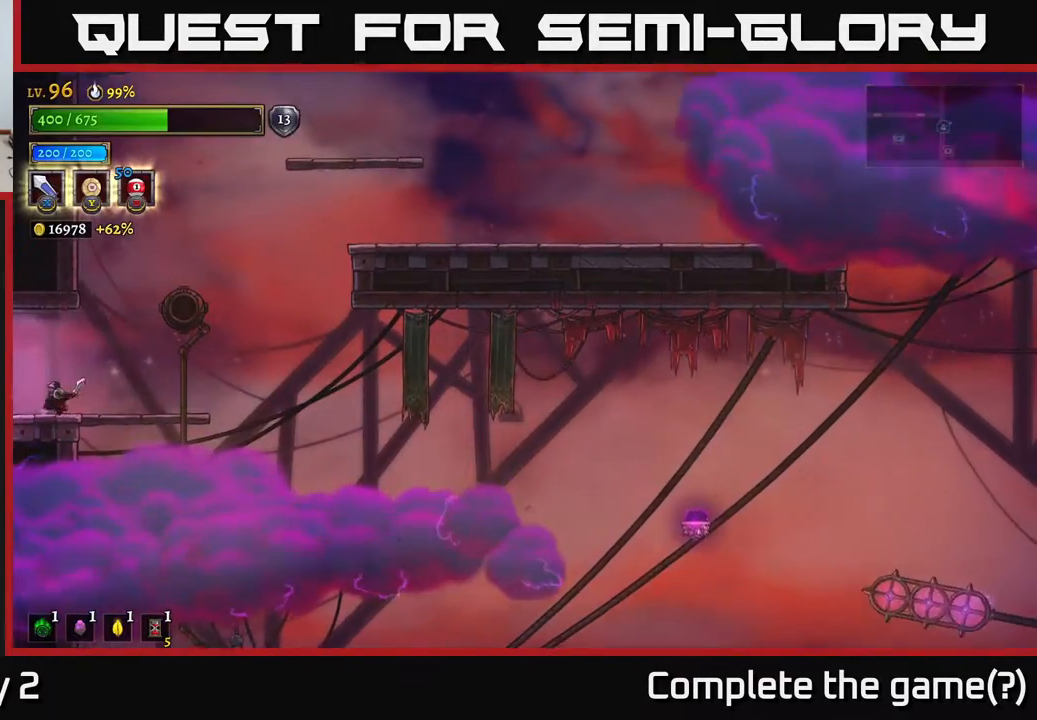
Gameplay with a controller (Xbox layout); each line is a JSON object with the inputs held at the frame after it. "events" lists button and stick changes between this image and that frame as [ms after this image, input, new state], when the widget could be followed in between.
{"buttons": ["A"], "left_stick": "right", "right_stick": "center", "events": [[250, "A", "down"]]}
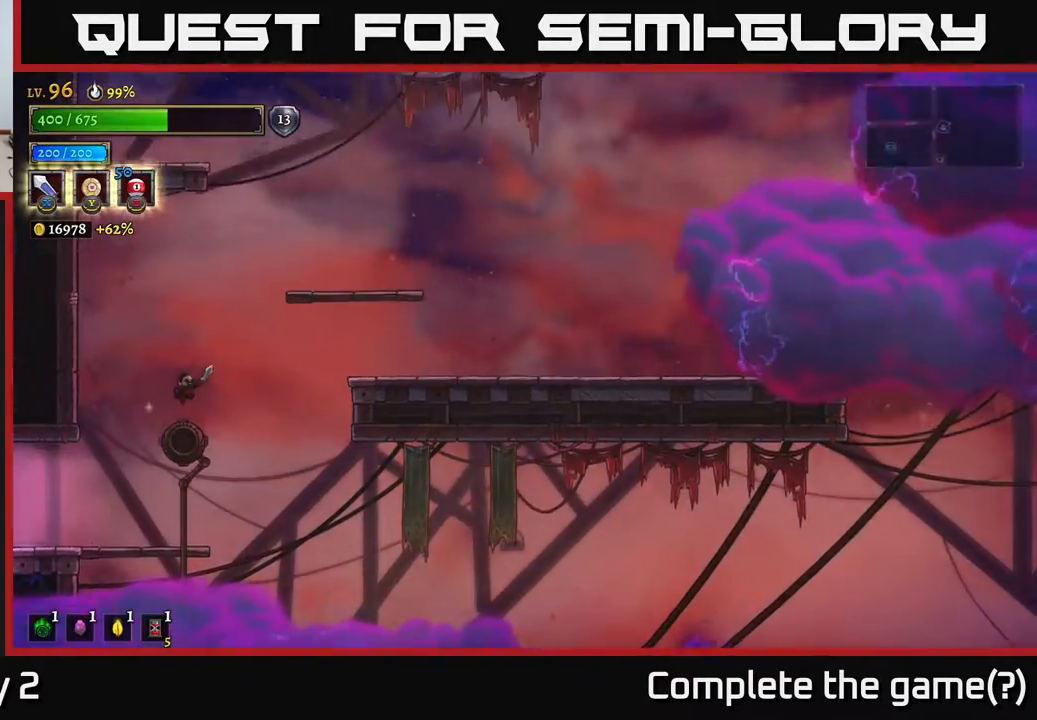
{"buttons": [], "left_stick": "right", "right_stick": "center", "events": [[233, "A", "up"], [317, "A", "down"], [417, "A", "up"]]}
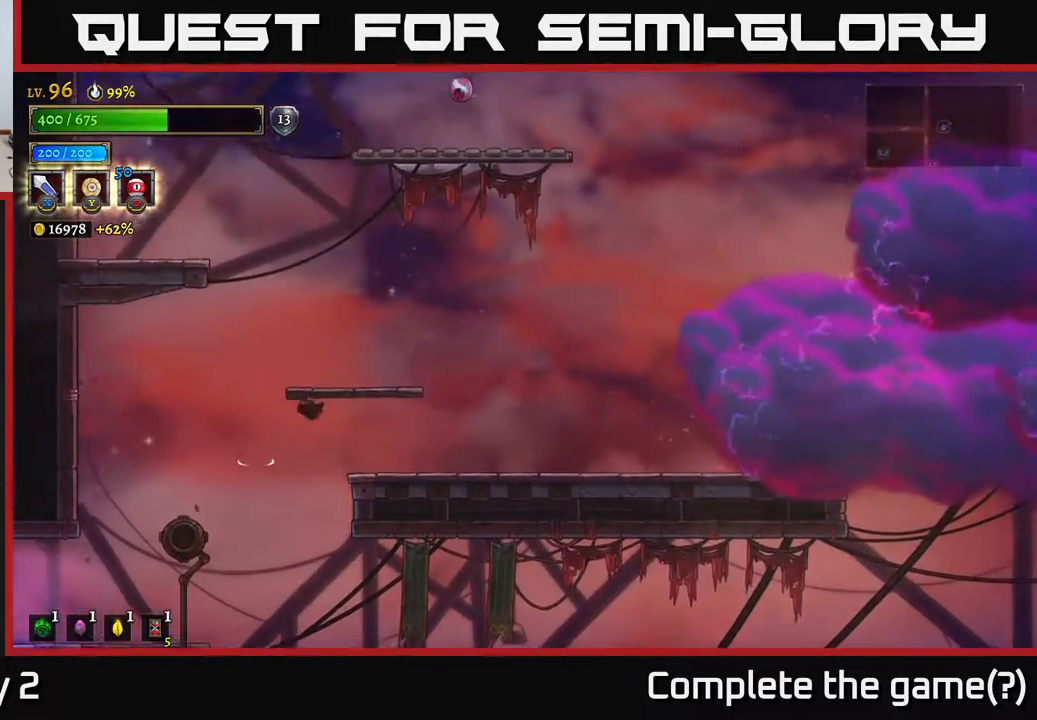
{"buttons": ["A"], "left_stick": "left", "right_stick": "center", "events": [[383, "A", "down"], [450, "left_stick", "center"], [500, "left_stick", "left"]]}
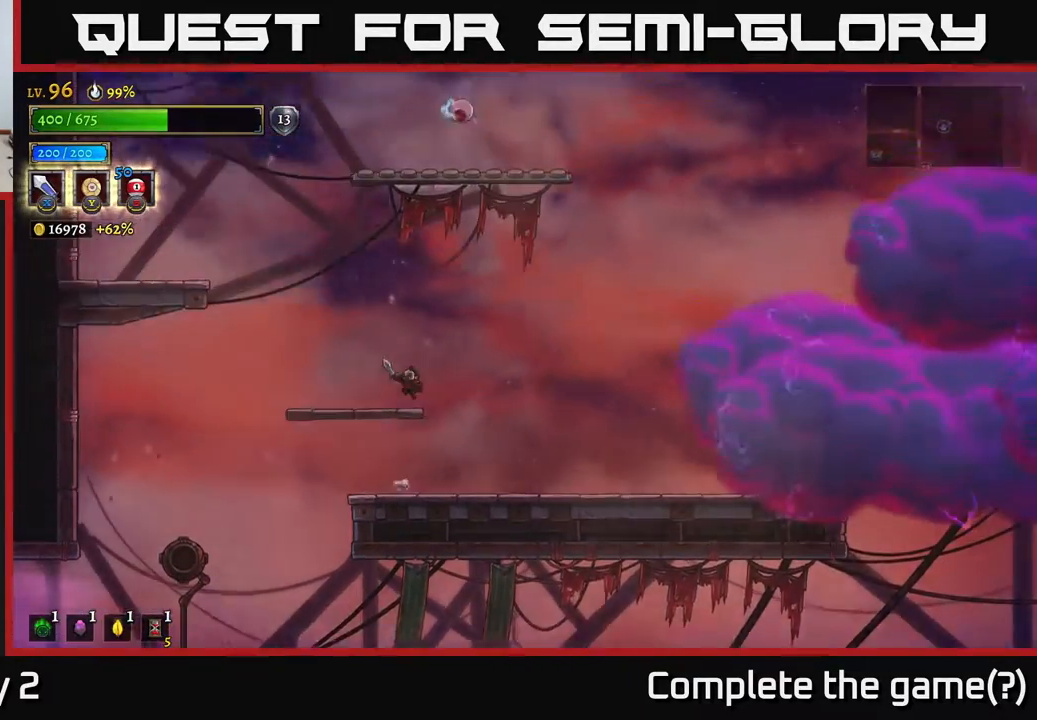
{"buttons": [], "left_stick": "center", "right_stick": "center", "events": [[67, "A", "up"], [183, "left_stick", "center"]]}
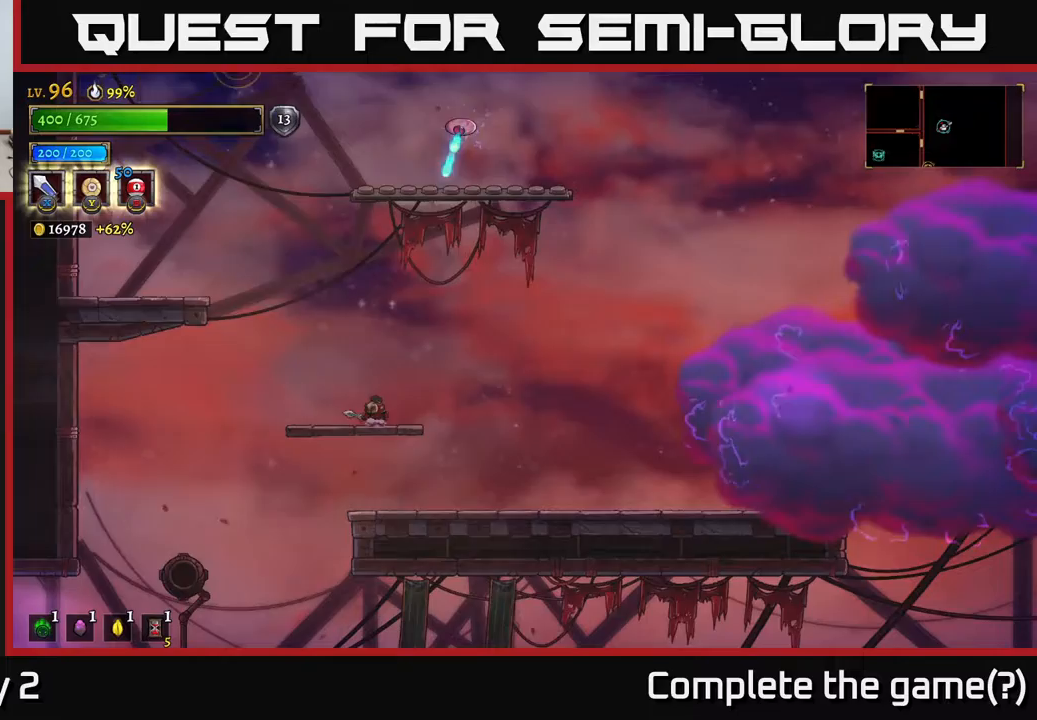
{"buttons": [], "left_stick": "center", "right_stick": "center", "events": []}
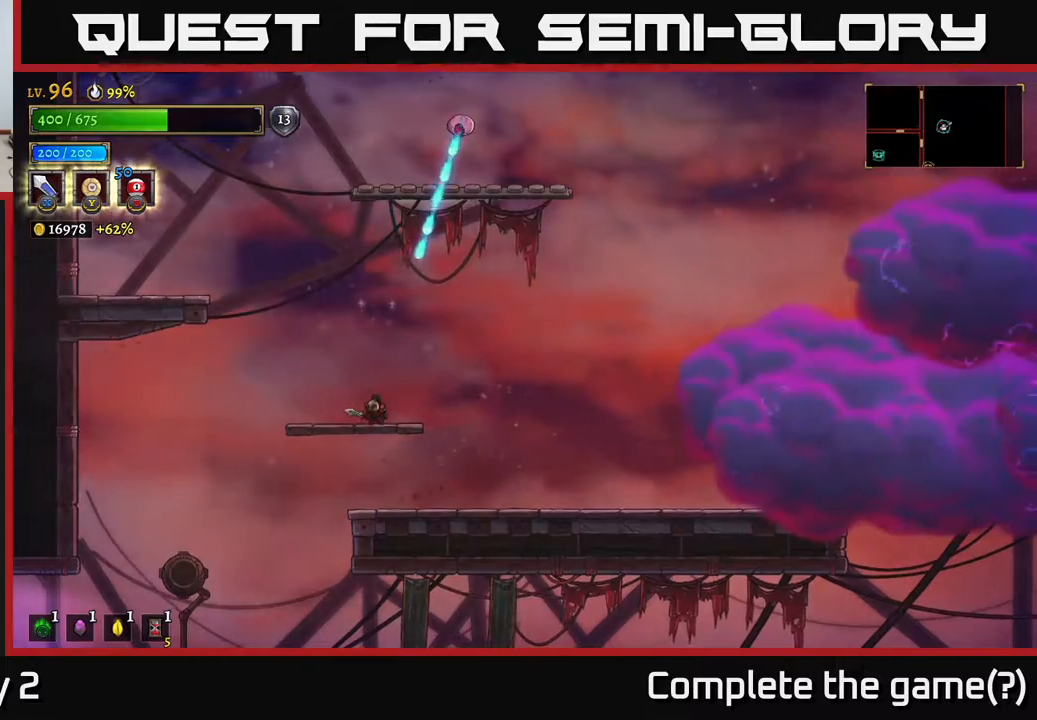
{"buttons": ["A"], "left_stick": "center", "right_stick": "center", "events": [[150, "left_stick", "left"], [183, "A", "down"], [500, "left_stick", "center"]]}
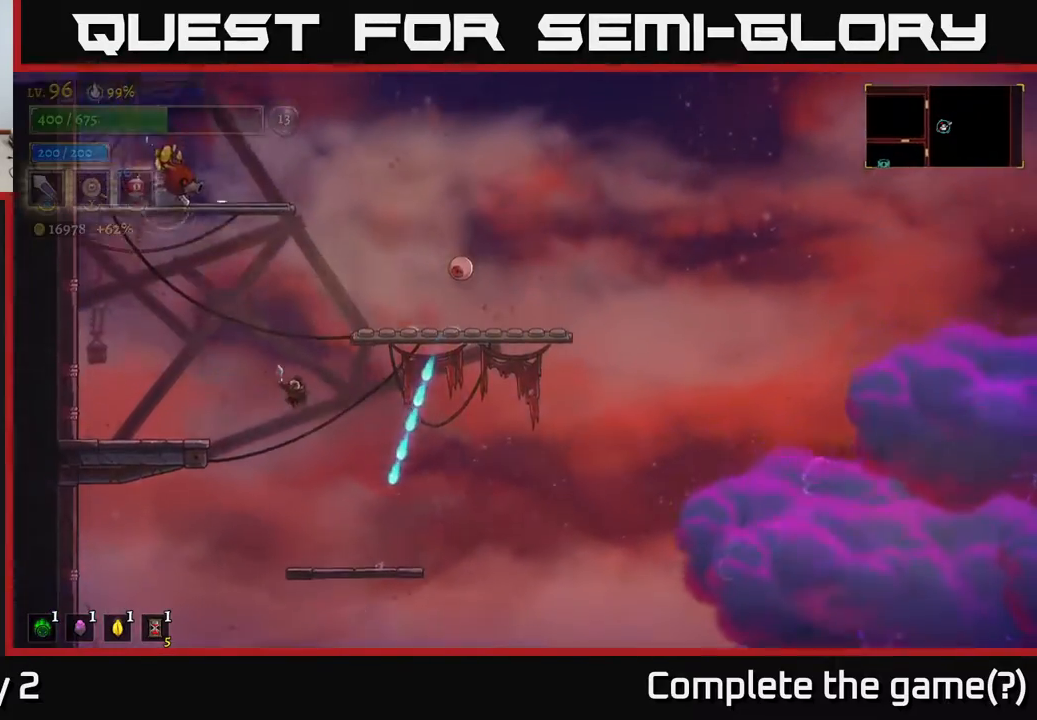
{"buttons": ["A", "X"], "left_stick": "right", "right_stick": "center", "events": [[83, "A", "up"], [133, "left_stick", "right"], [150, "A", "down"], [367, "X", "down"]]}
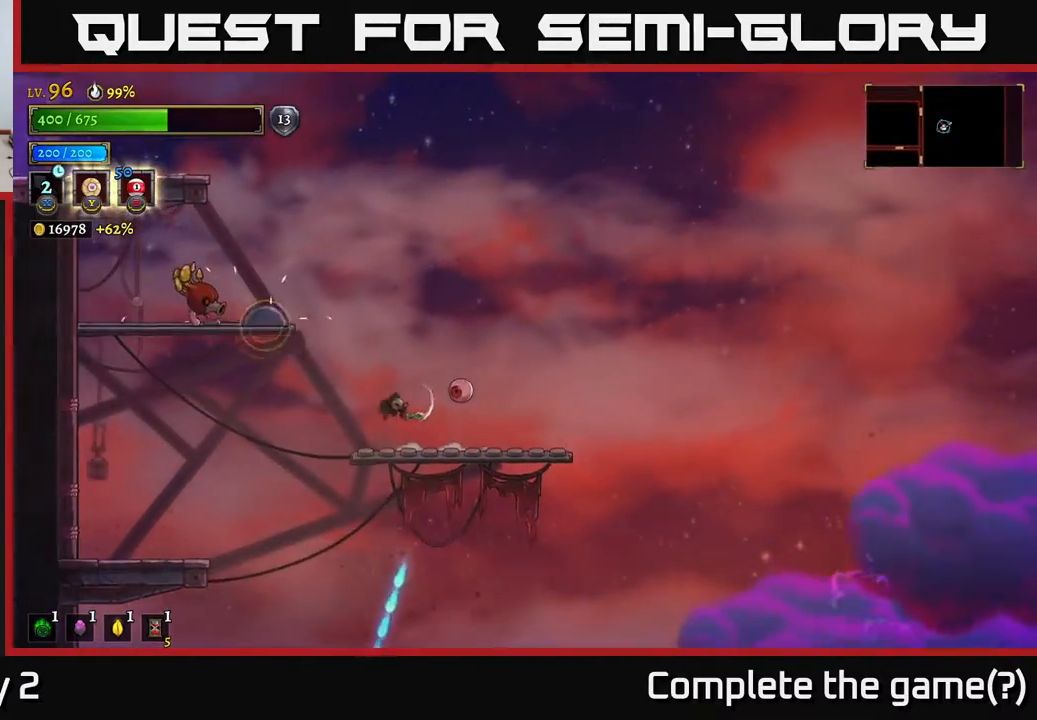
{"buttons": [], "left_stick": "left", "right_stick": "center", "events": [[100, "X", "up"], [150, "A", "up"], [150, "left_stick", "left"]]}
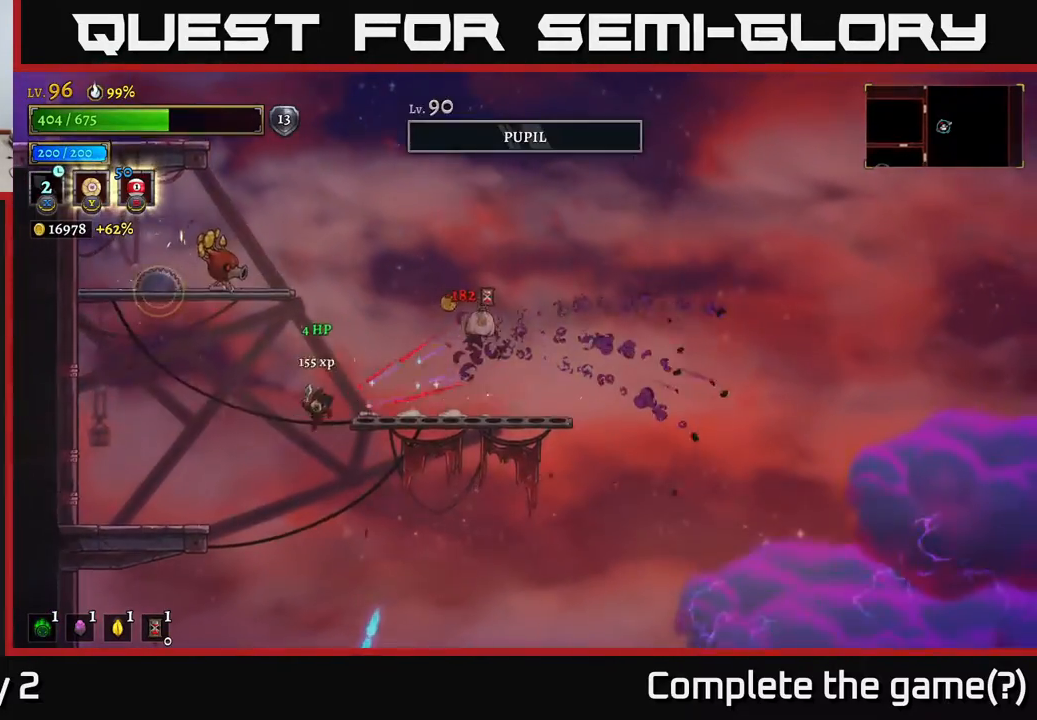
{"buttons": [], "left_stick": "center", "right_stick": "center", "events": [[150, "left_stick", "center"], [217, "left_stick", "right"], [417, "left_stick", "center"]]}
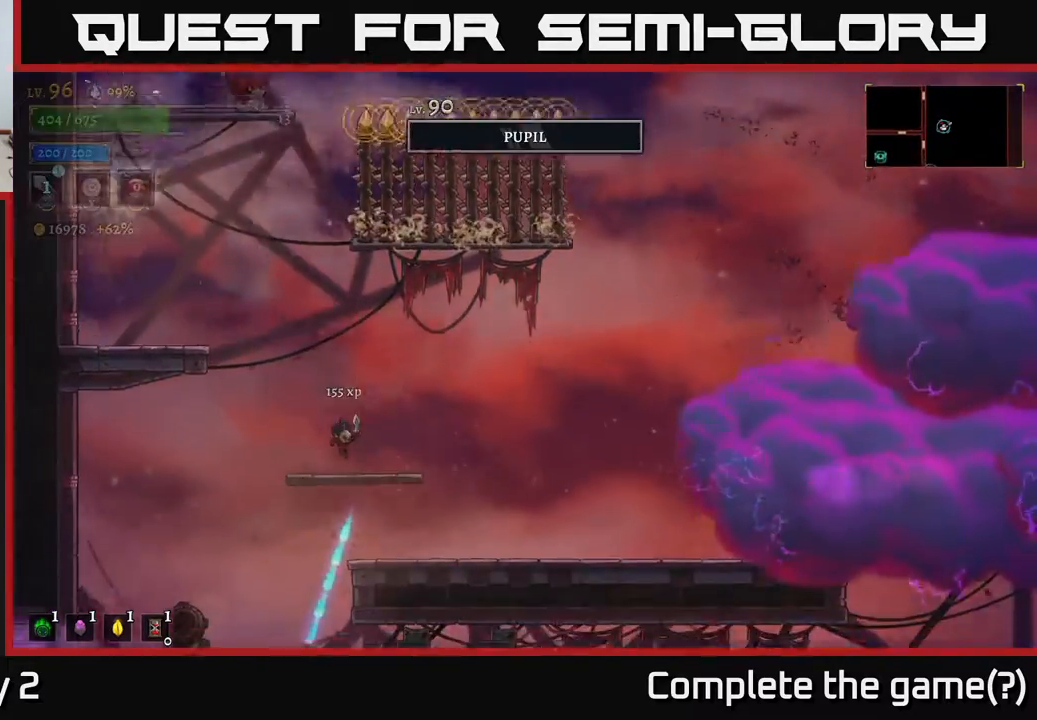
{"buttons": ["A"], "left_stick": "left", "right_stick": "center", "events": [[400, "A", "down"], [417, "left_stick", "left"]]}
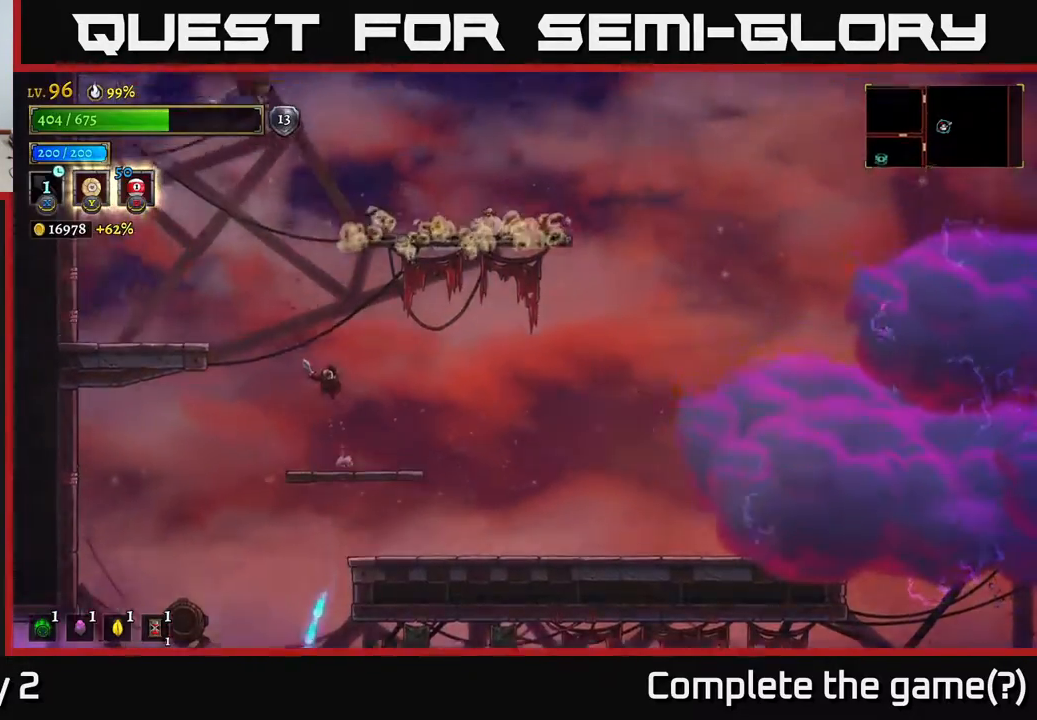
{"buttons": [], "left_stick": "left", "right_stick": "center", "events": [[283, "A", "up"]]}
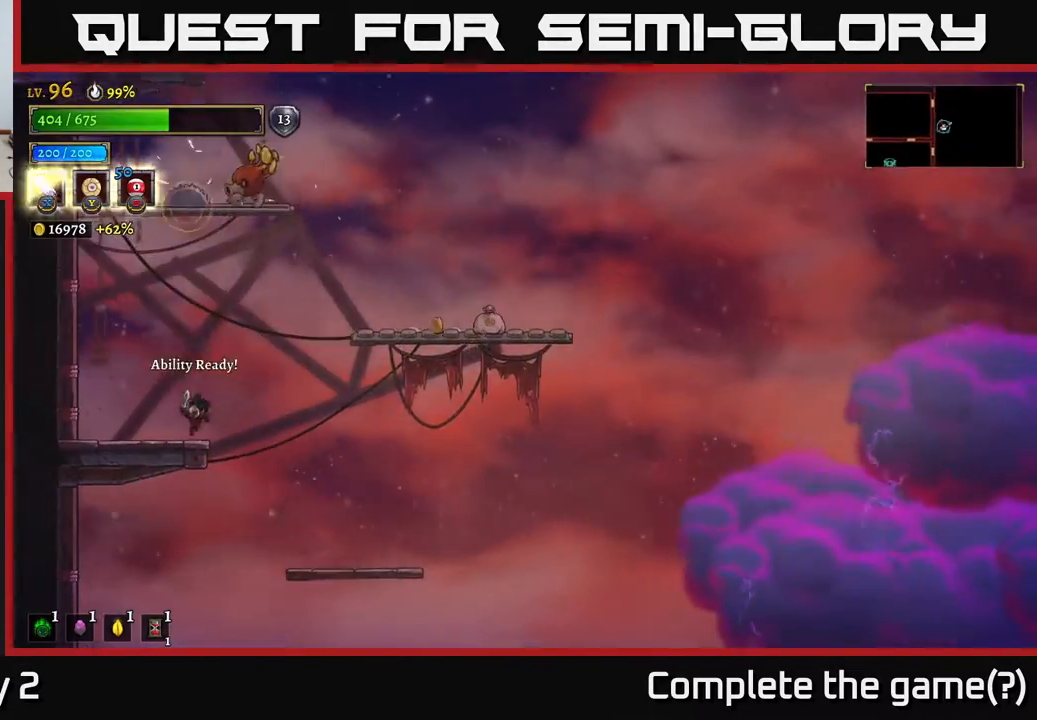
{"buttons": ["A"], "left_stick": "right", "right_stick": "center", "events": [[67, "left_stick", "center"], [150, "left_stick", "right"], [167, "A", "down"]]}
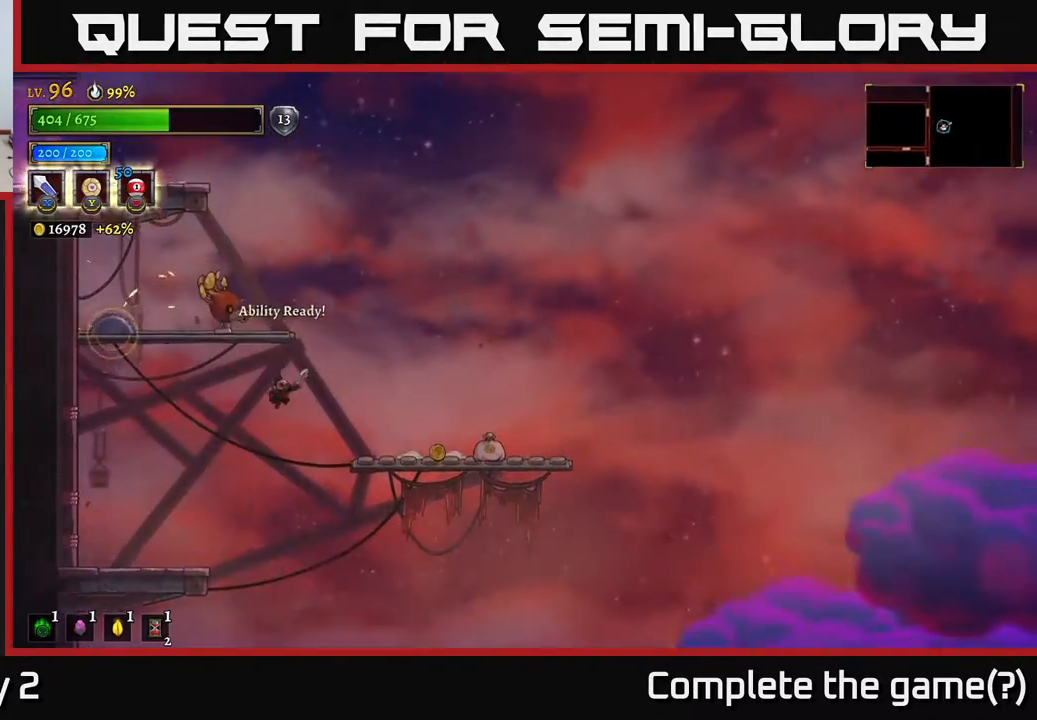
{"buttons": ["A"], "left_stick": "right", "right_stick": "center", "events": []}
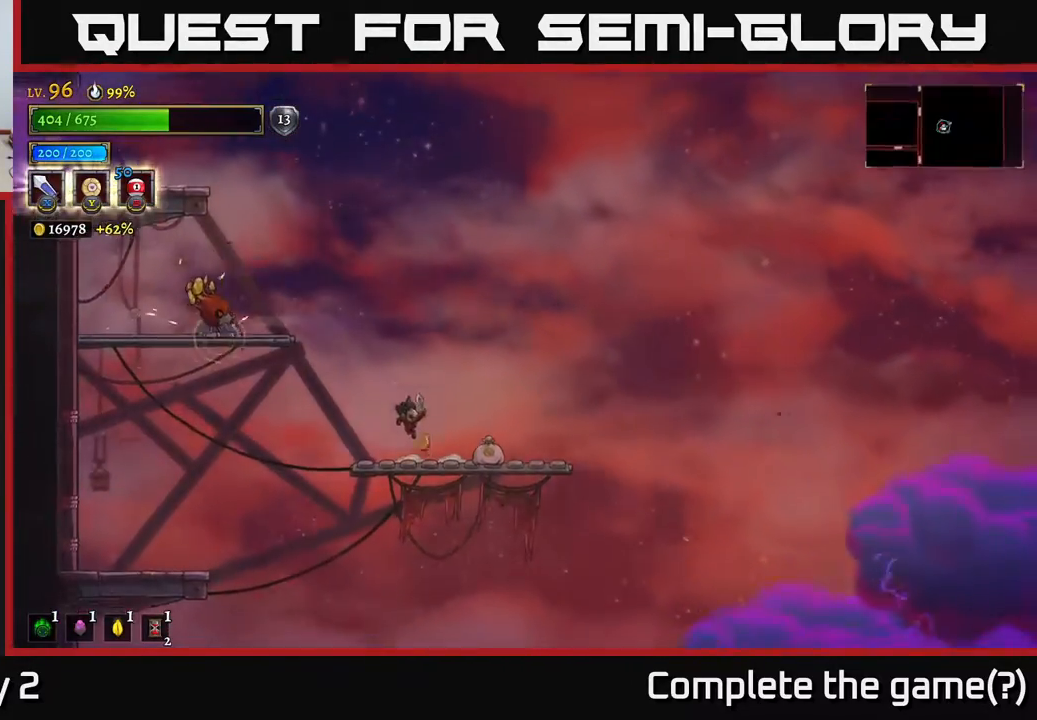
{"buttons": ["A"], "left_stick": "center", "right_stick": "center", "events": [[17, "A", "up"], [250, "A", "down"], [333, "left_stick", "center"]]}
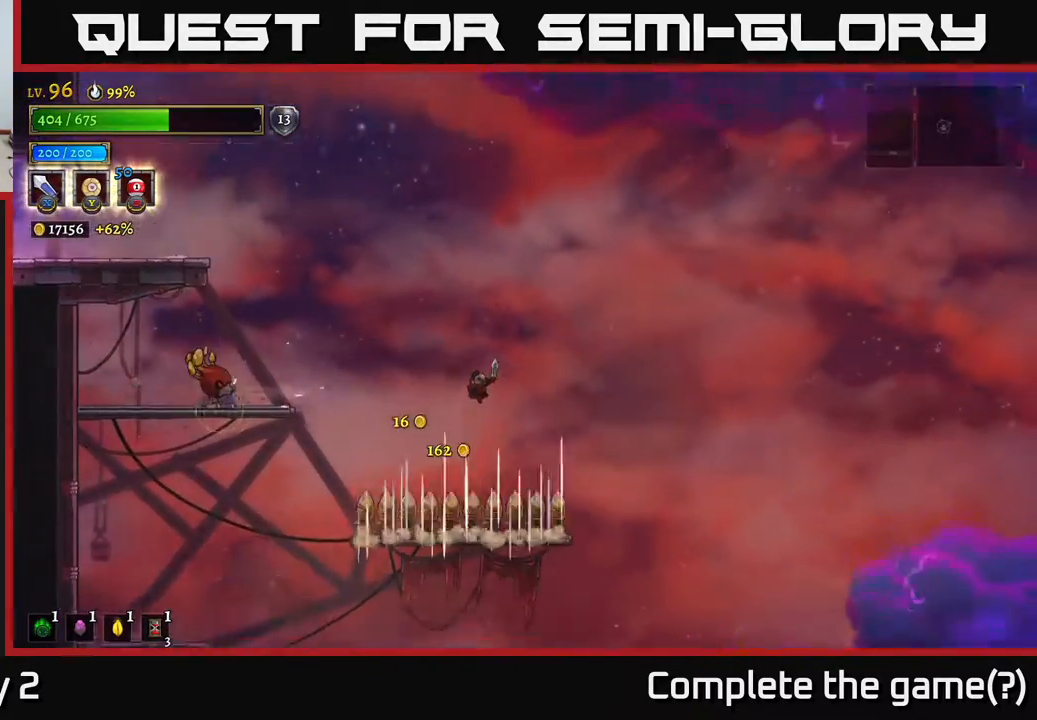
{"buttons": ["A"], "left_stick": "left", "right_stick": "center", "events": [[117, "left_stick", "left"], [317, "A", "up"], [417, "A", "down"]]}
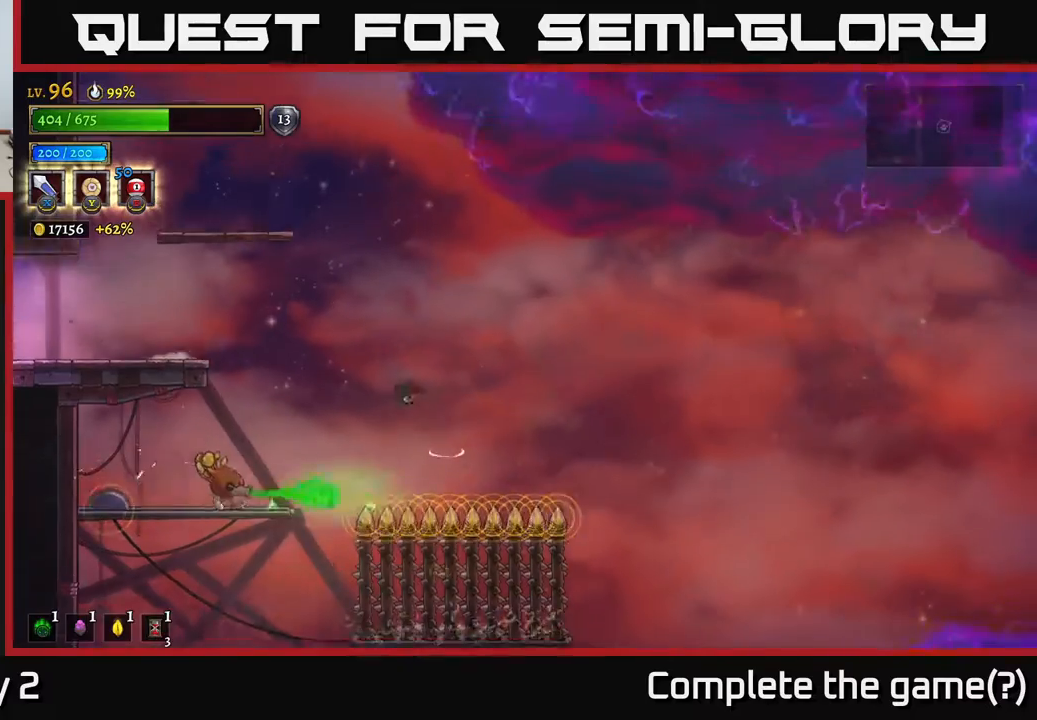
{"buttons": ["A", "L2"], "left_stick": "left", "right_stick": "center", "events": [[433, "L2", "down"]]}
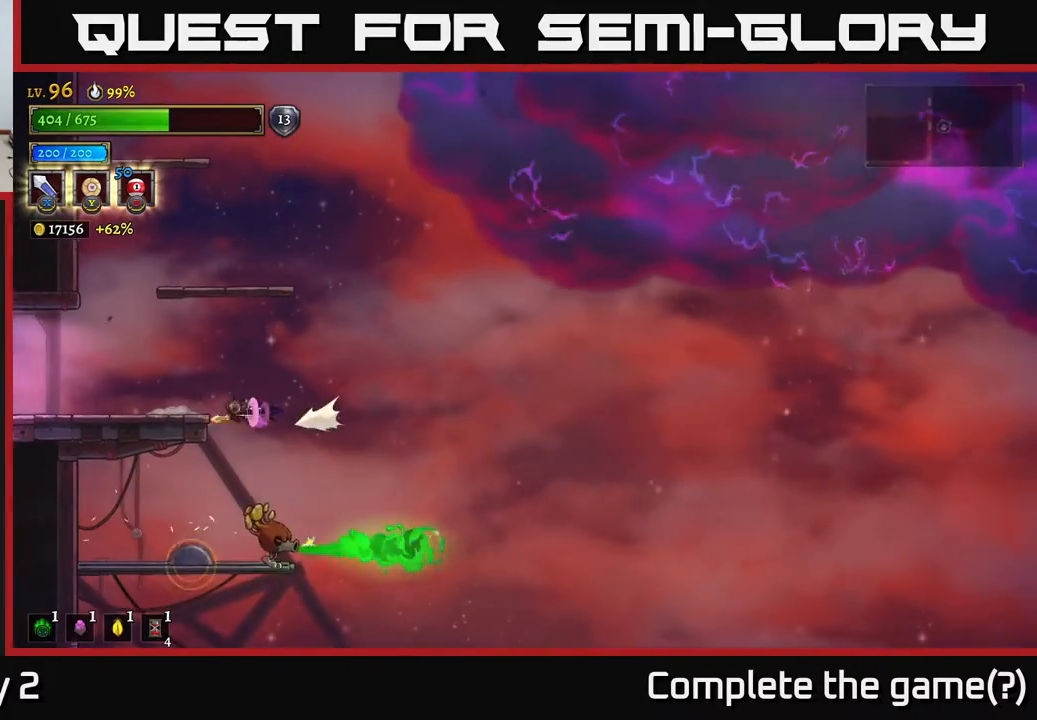
{"buttons": ["A", "R2"], "left_stick": "up-left", "right_stick": "center", "events": [[150, "A", "up"], [267, "left_stick", "up-left"], [433, "L2", "up"], [433, "R2", "down"], [450, "A", "down"]]}
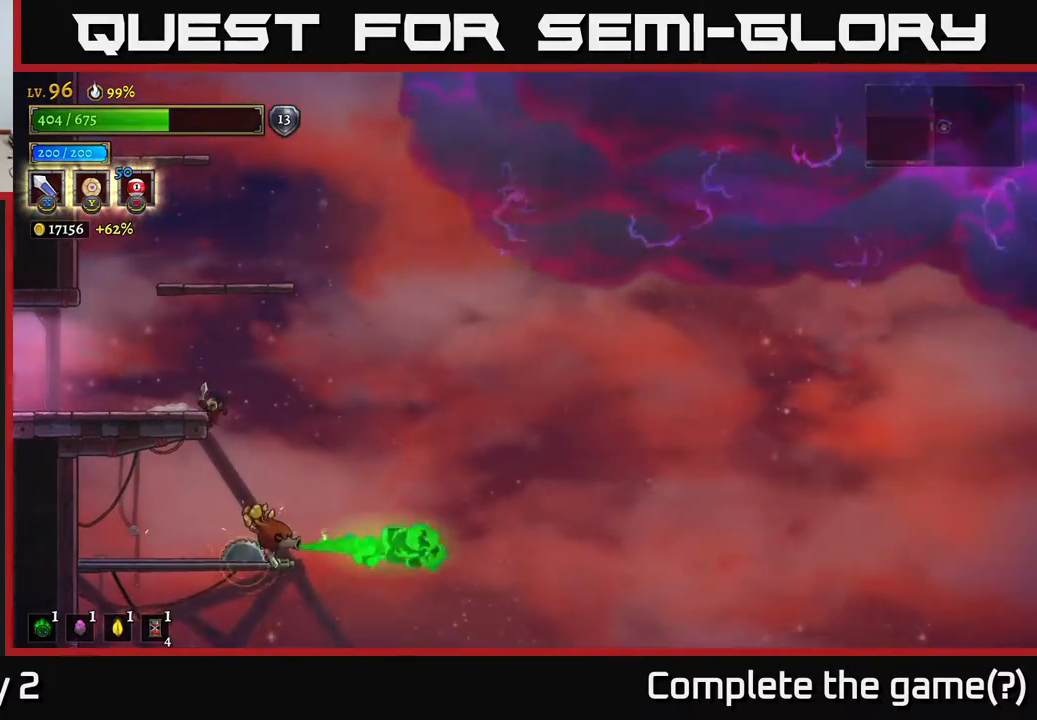
{"buttons": [], "left_stick": "center", "right_stick": "center", "events": [[50, "R2", "up"], [283, "A", "up"], [367, "left_stick", "up-right"], [467, "left_stick", "center"]]}
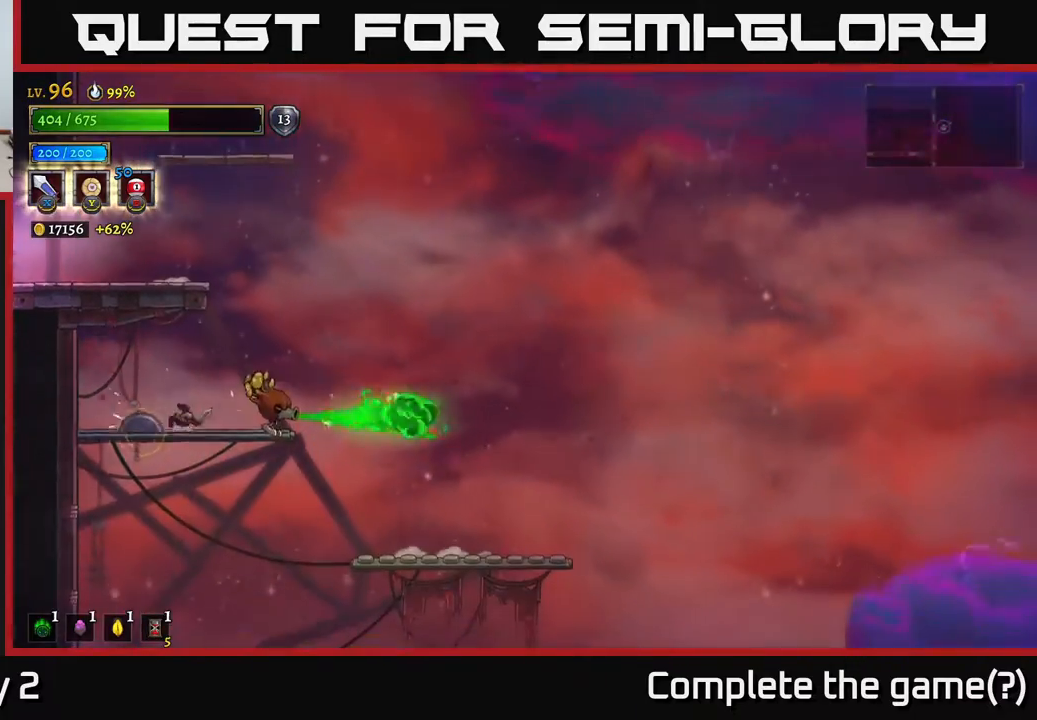
{"buttons": [], "left_stick": "left", "right_stick": "center", "events": [[200, "A", "down"], [317, "left_stick", "left"], [367, "A", "up"]]}
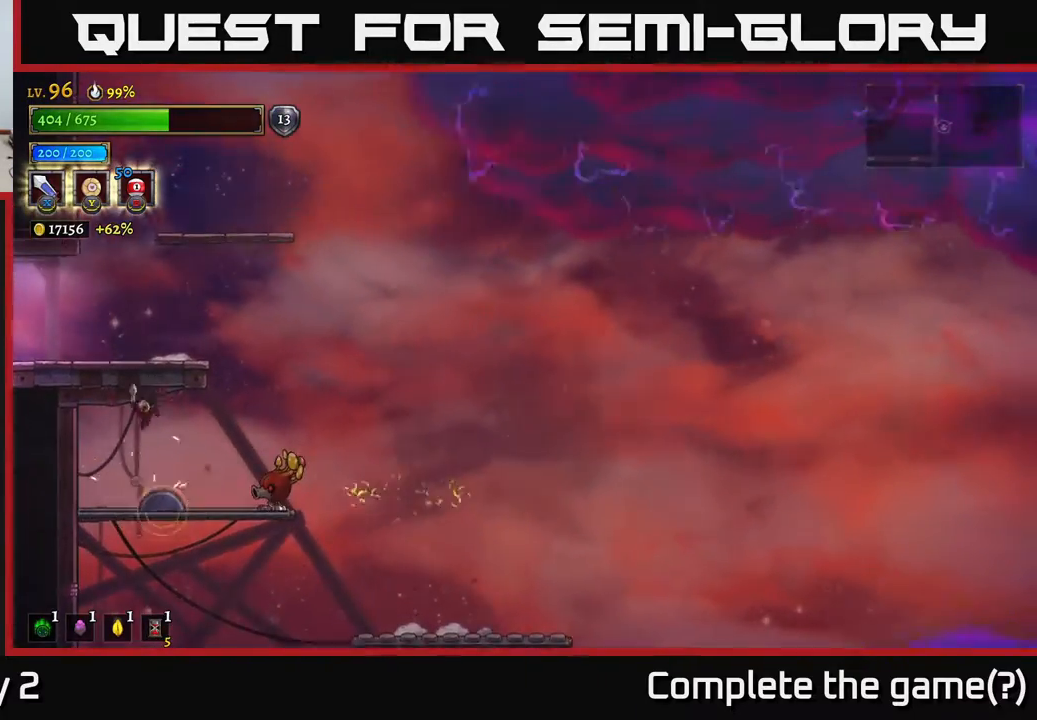
{"buttons": [], "left_stick": "left", "right_stick": "center", "events": [[267, "left_stick", "center"], [433, "left_stick", "left"]]}
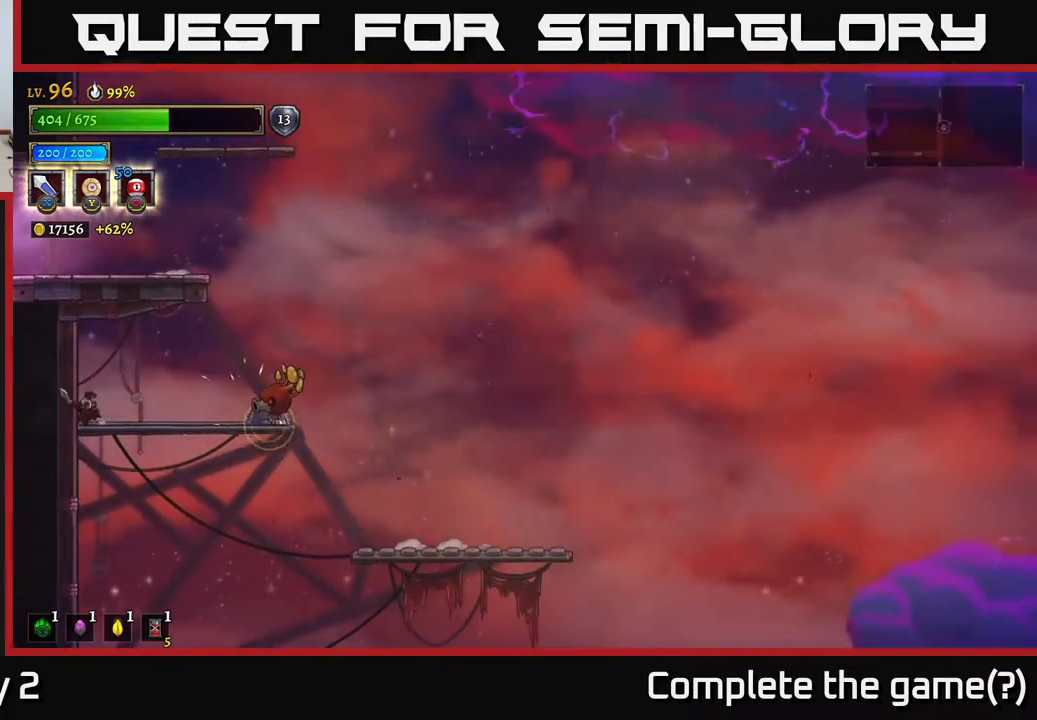
{"buttons": ["A"], "left_stick": "right", "right_stick": "center", "events": [[83, "left_stick", "center"], [283, "left_stick", "right"], [383, "A", "down"]]}
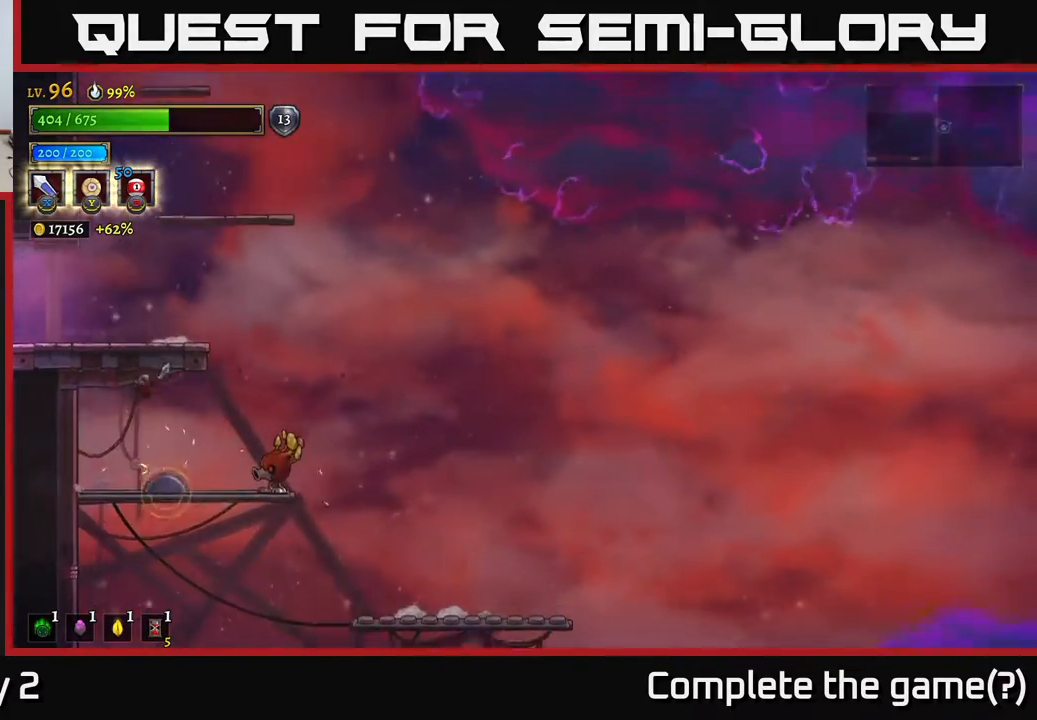
{"buttons": ["A"], "left_stick": "right", "right_stick": "center", "events": [[50, "A", "up"], [250, "A", "down"]]}
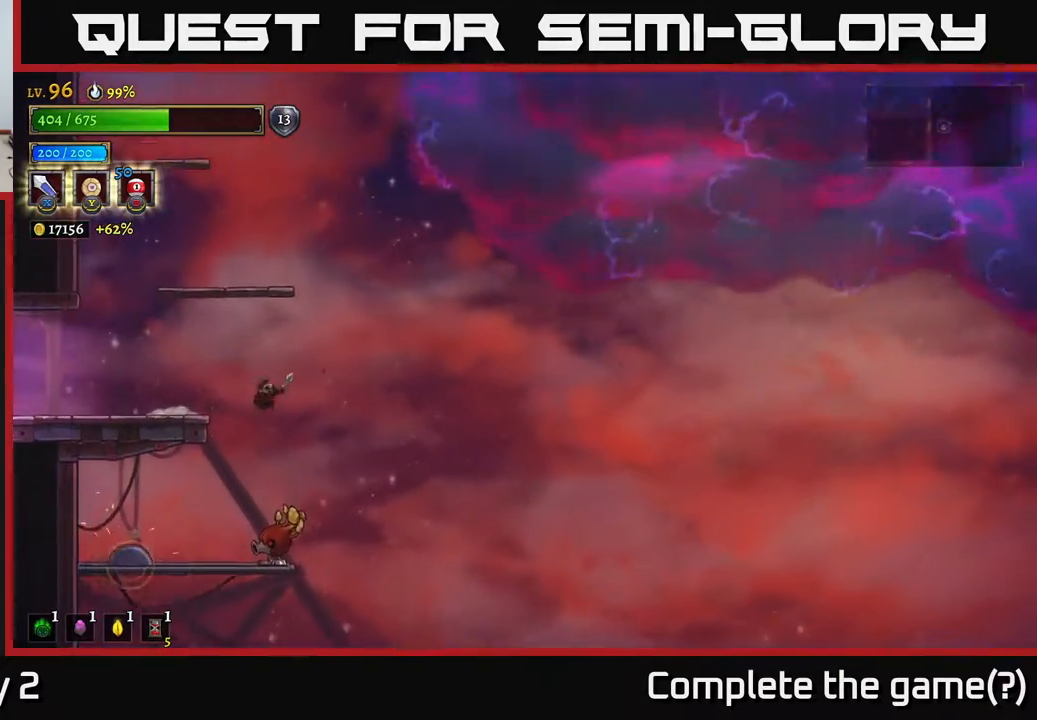
{"buttons": [], "left_stick": "right", "right_stick": "center", "events": [[233, "A", "up"]]}
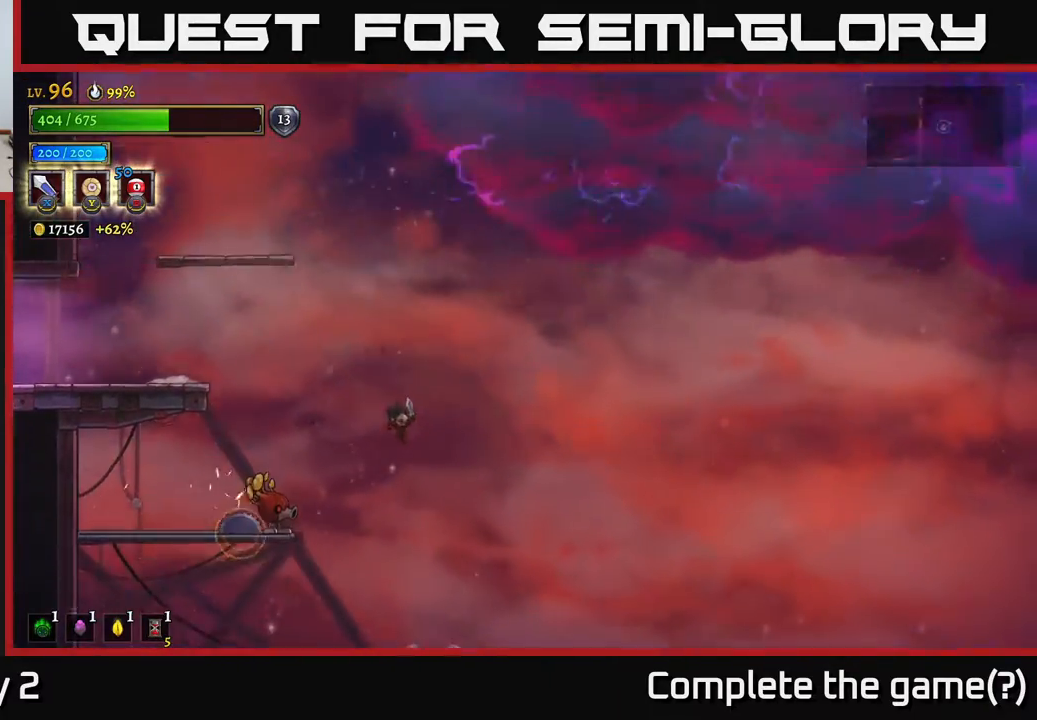
{"buttons": ["A"], "left_stick": "center", "right_stick": "center", "events": [[367, "left_stick", "center"], [483, "A", "down"]]}
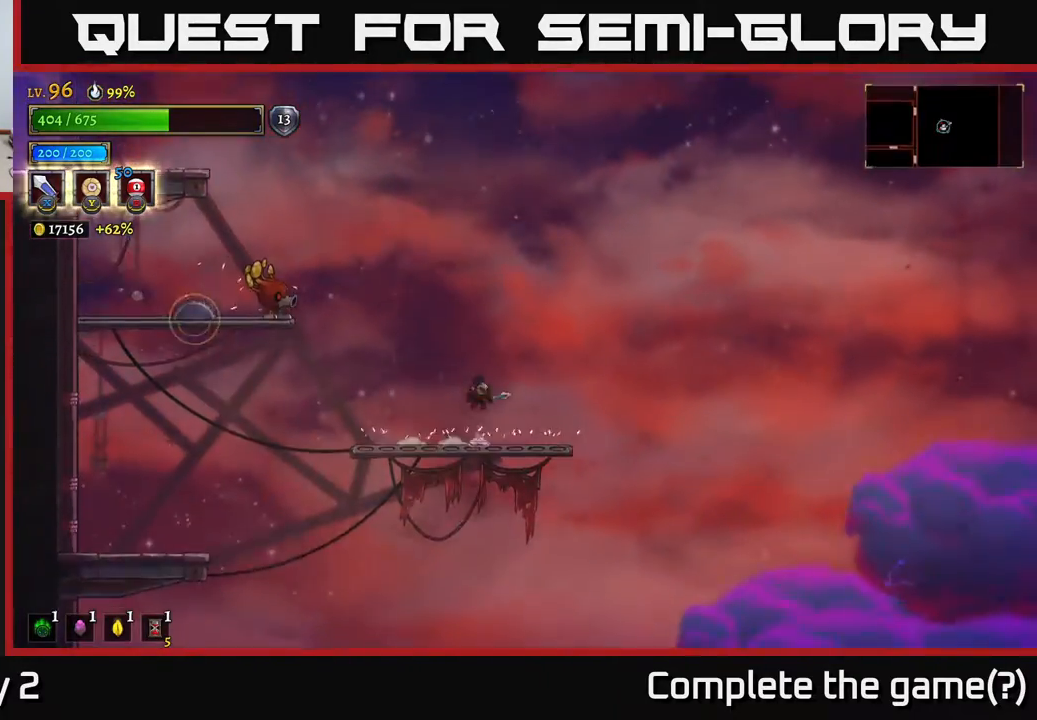
{"buttons": [], "left_stick": "right", "right_stick": "center", "events": [[100, "left_stick", "left"], [250, "L2", "down"], [267, "A", "up"], [283, "X", "down"], [383, "X", "up"], [417, "left_stick", "right"], [433, "L2", "up"]]}
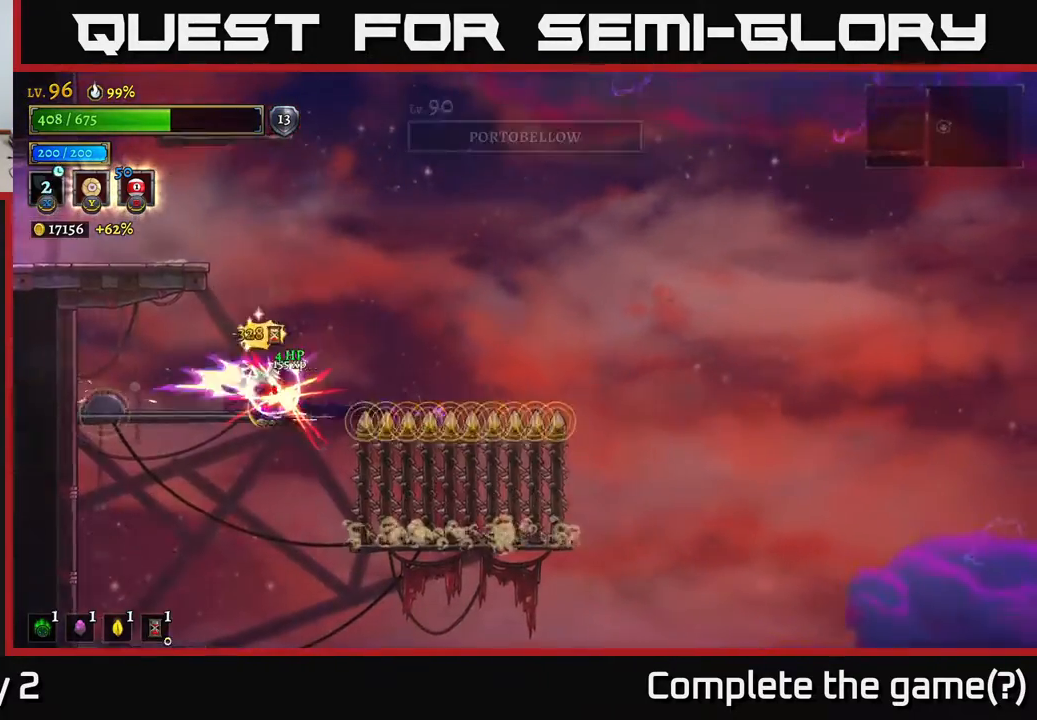
{"buttons": [], "left_stick": "left", "right_stick": "center", "events": [[100, "left_stick", "left"], [333, "left_stick", "right"], [467, "left_stick", "left"]]}
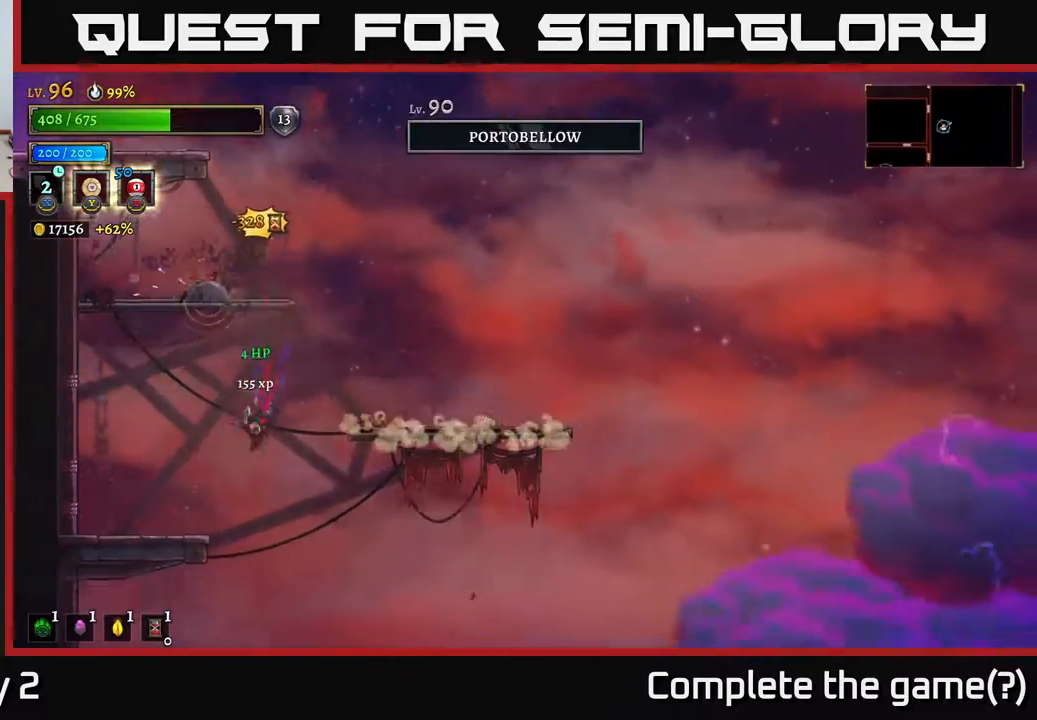
{"buttons": ["A"], "left_stick": "left", "right_stick": "center", "events": [[250, "A", "down"], [350, "left_stick", "center"], [417, "left_stick", "right"], [500, "left_stick", "left"]]}
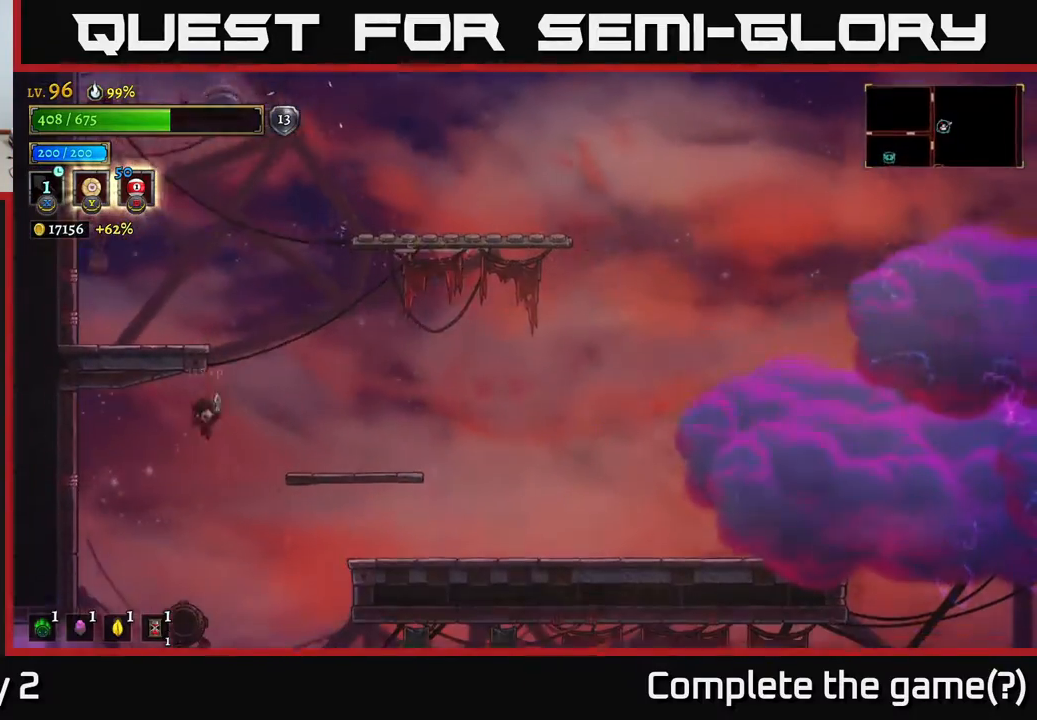
{"buttons": [], "left_stick": "right", "right_stick": "center", "events": [[83, "A", "up"], [250, "left_stick", "up-left"], [417, "left_stick", "center"], [483, "left_stick", "right"]]}
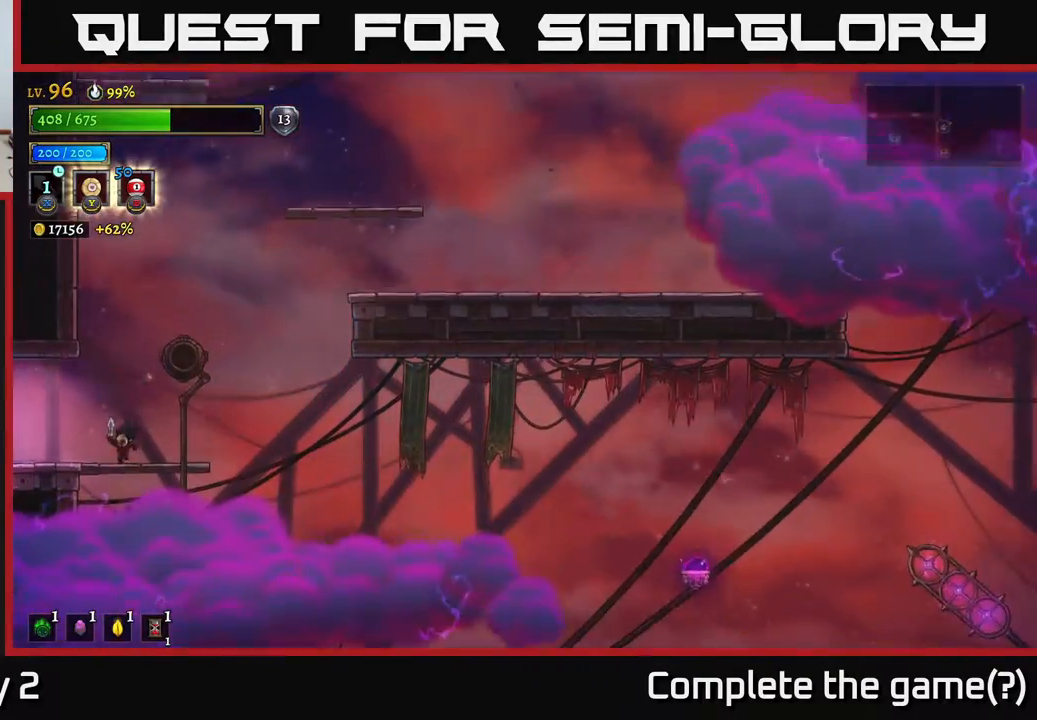
{"buttons": ["A"], "left_stick": "right", "right_stick": "center", "events": [[67, "left_stick", "center"], [233, "A", "down"], [233, "left_stick", "right"]]}
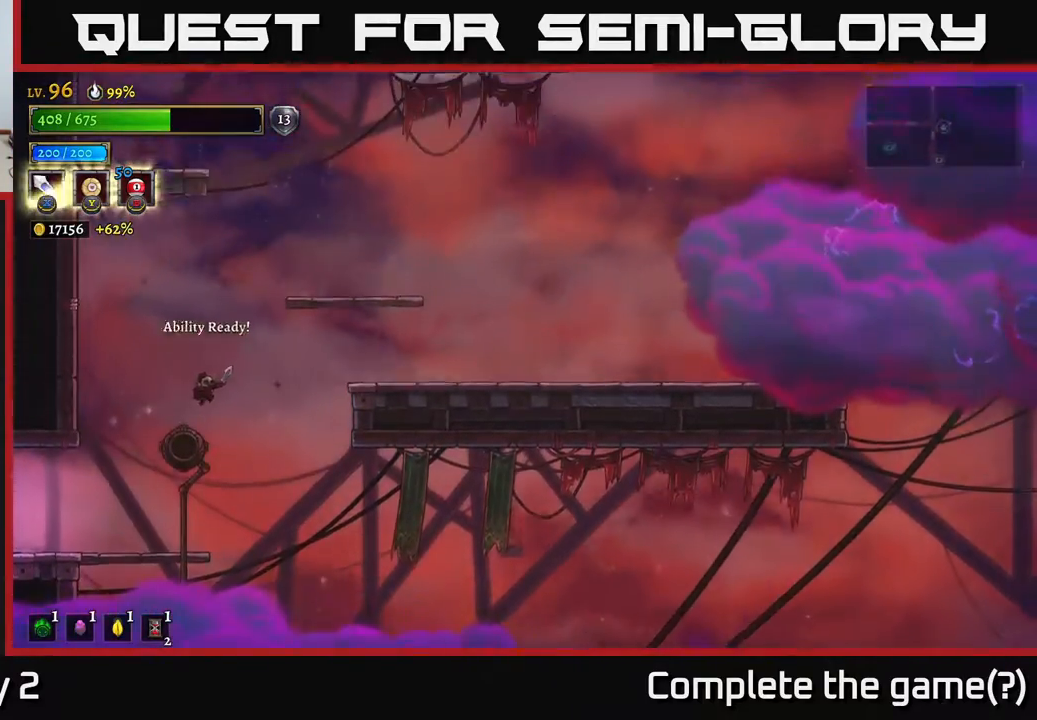
{"buttons": [], "left_stick": "right", "right_stick": "center", "events": [[133, "A", "up"], [183, "A", "down"], [383, "A", "up"]]}